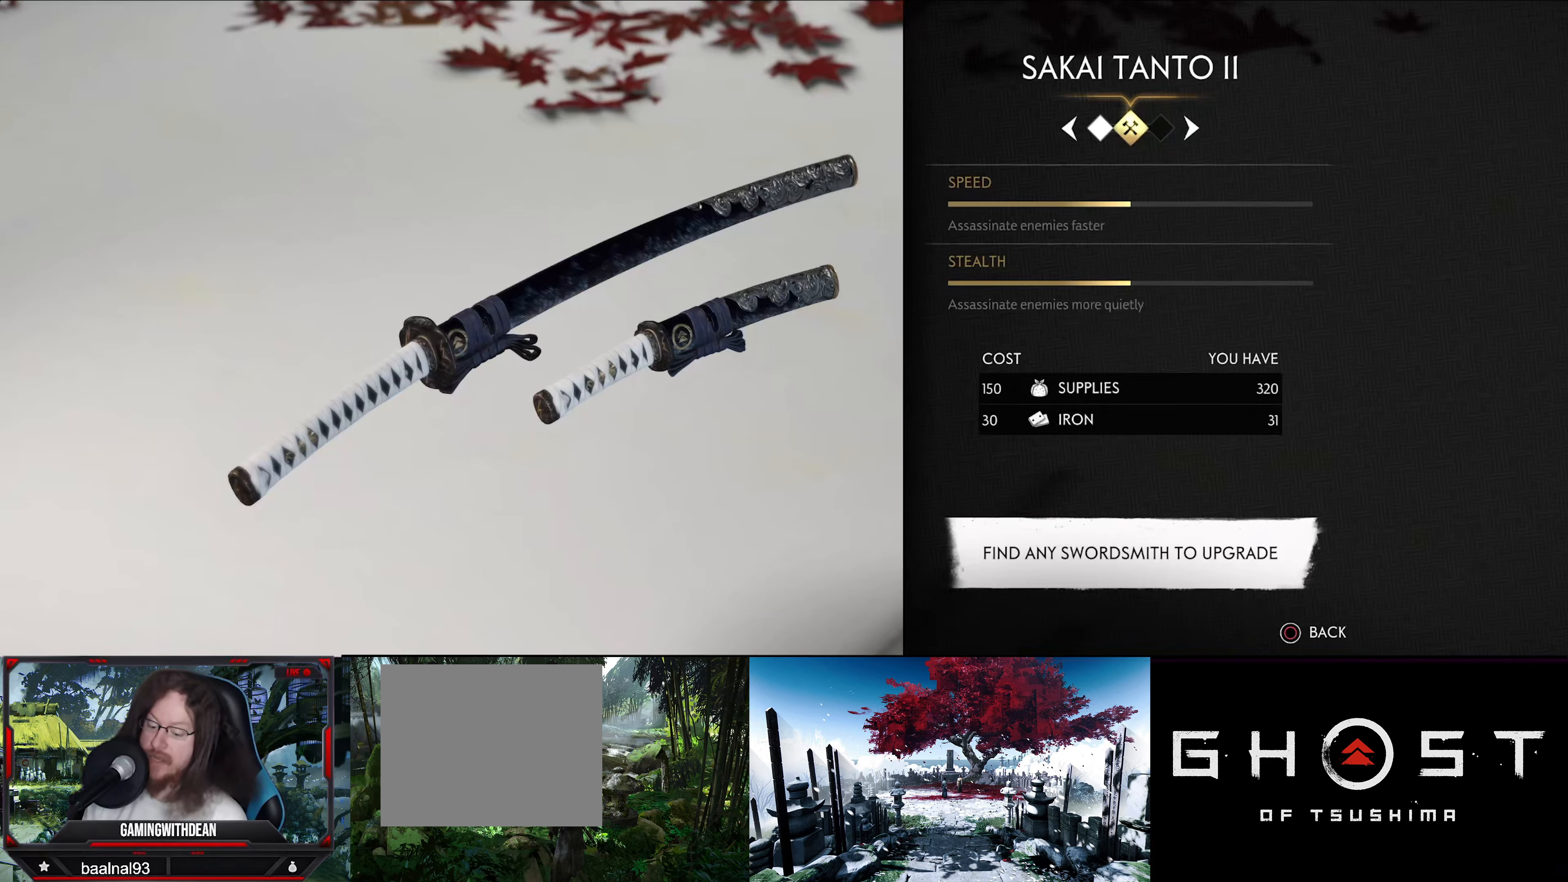
Gameplay with a controller (PlayStation layout); each line is a JSON object with the inputs held at the frame after it. "events" lists button and stick changes between this image and that frame as [ms after this image, input, new state], when the widget could be followed in between.
{"buttons": [], "left_stick": "center", "right_stick": "center", "events": [[216, "CIRCLE", "down"], [366, "CIRCLE", "up"]]}
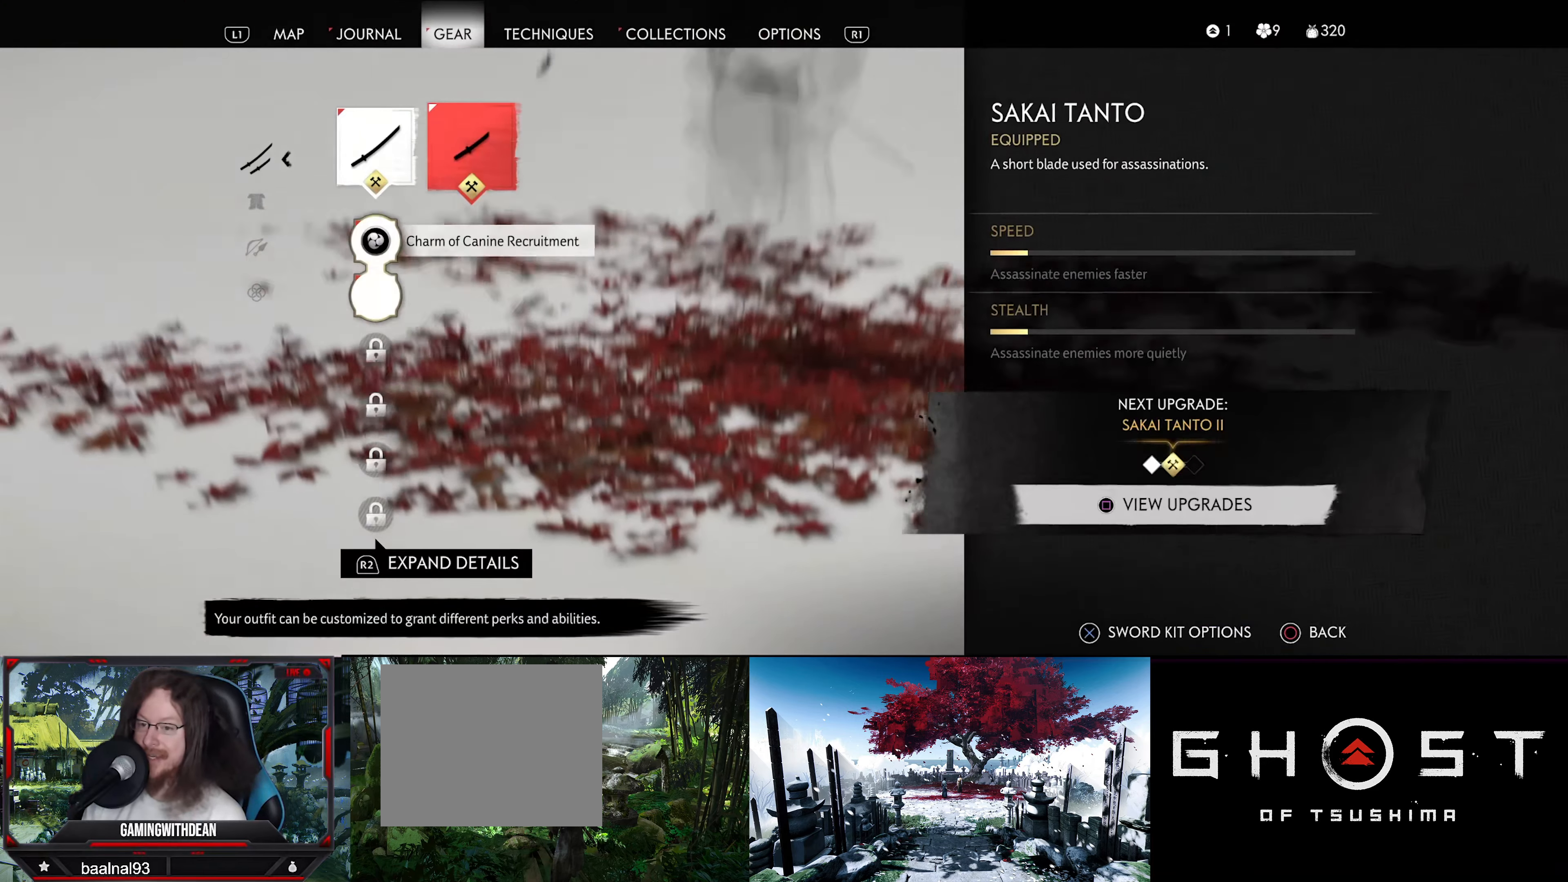
{"buttons": [], "left_stick": "center", "right_stick": "center", "events": []}
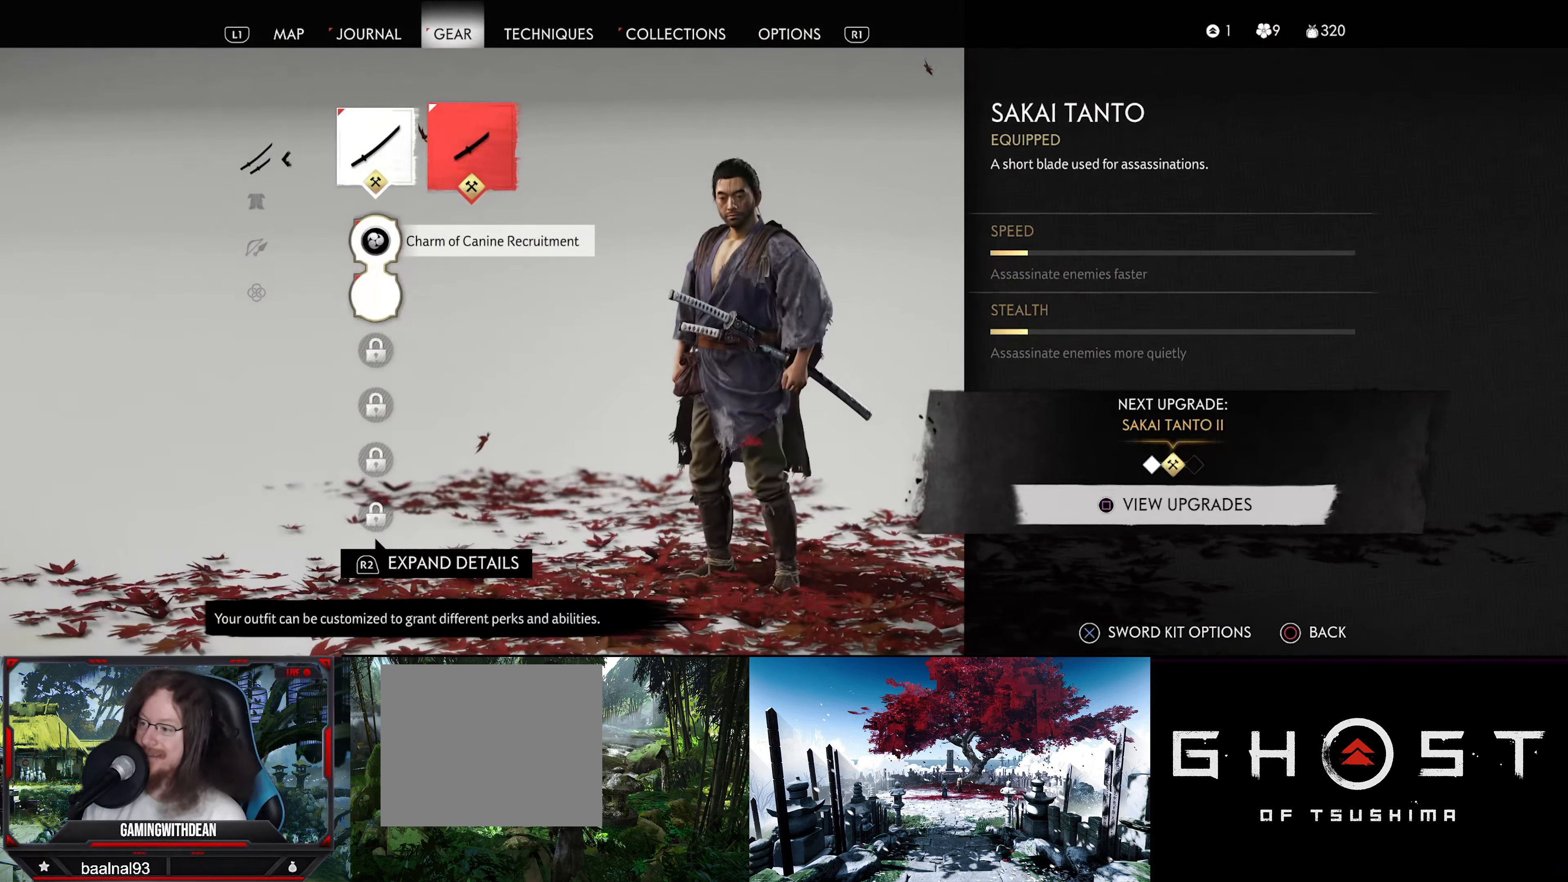
{"buttons": [], "left_stick": "center", "right_stick": "center", "events": []}
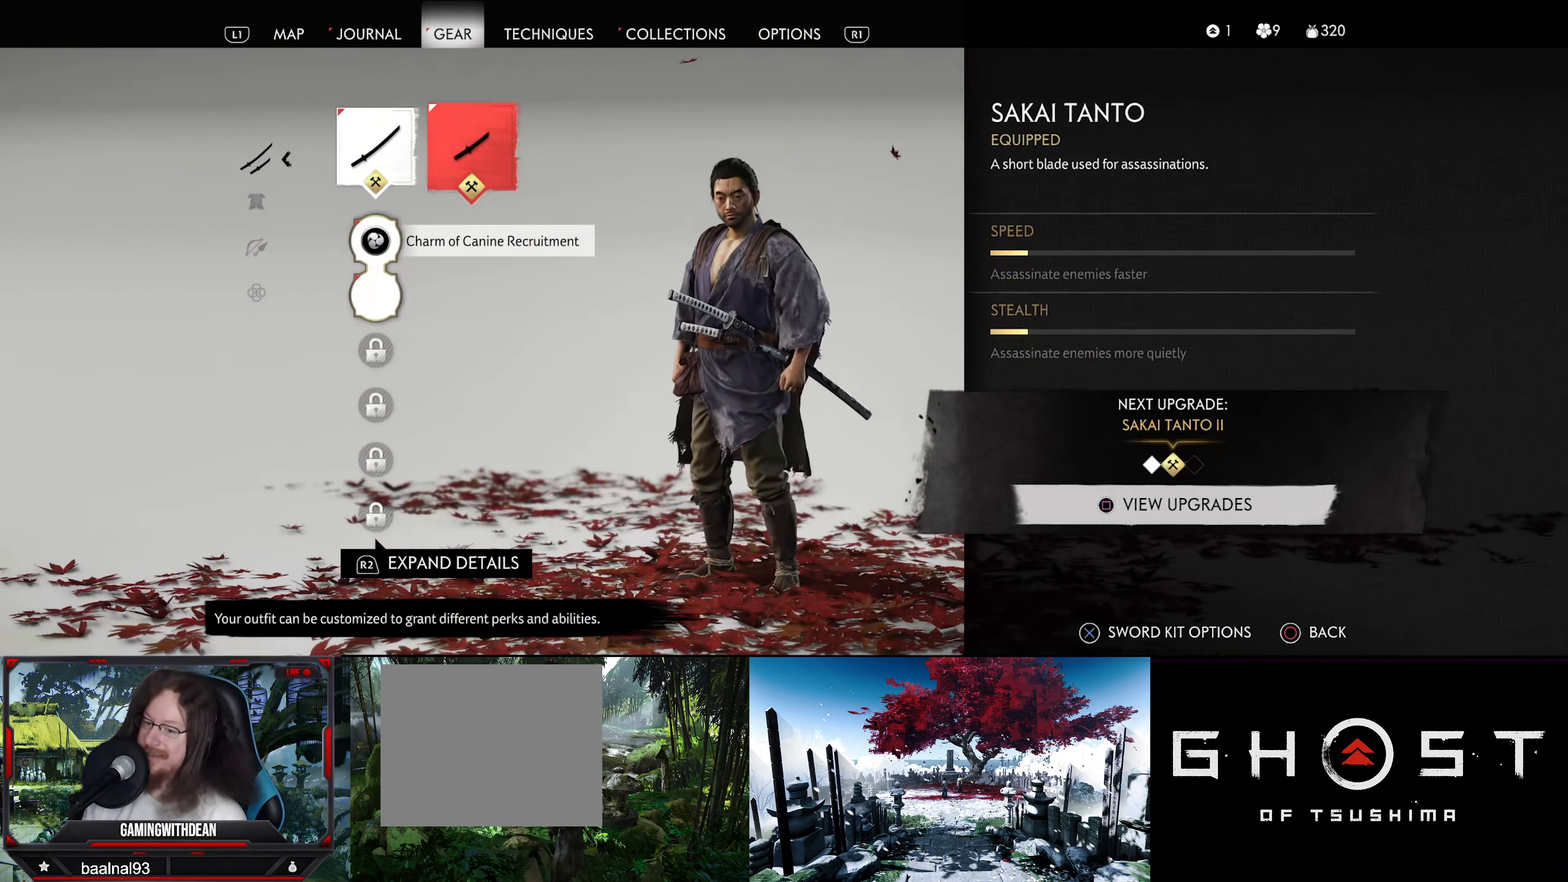
{"buttons": [], "left_stick": "center", "right_stick": "center", "events": [[300, "CIRCLE", "down"], [433, "CIRCLE", "up"]]}
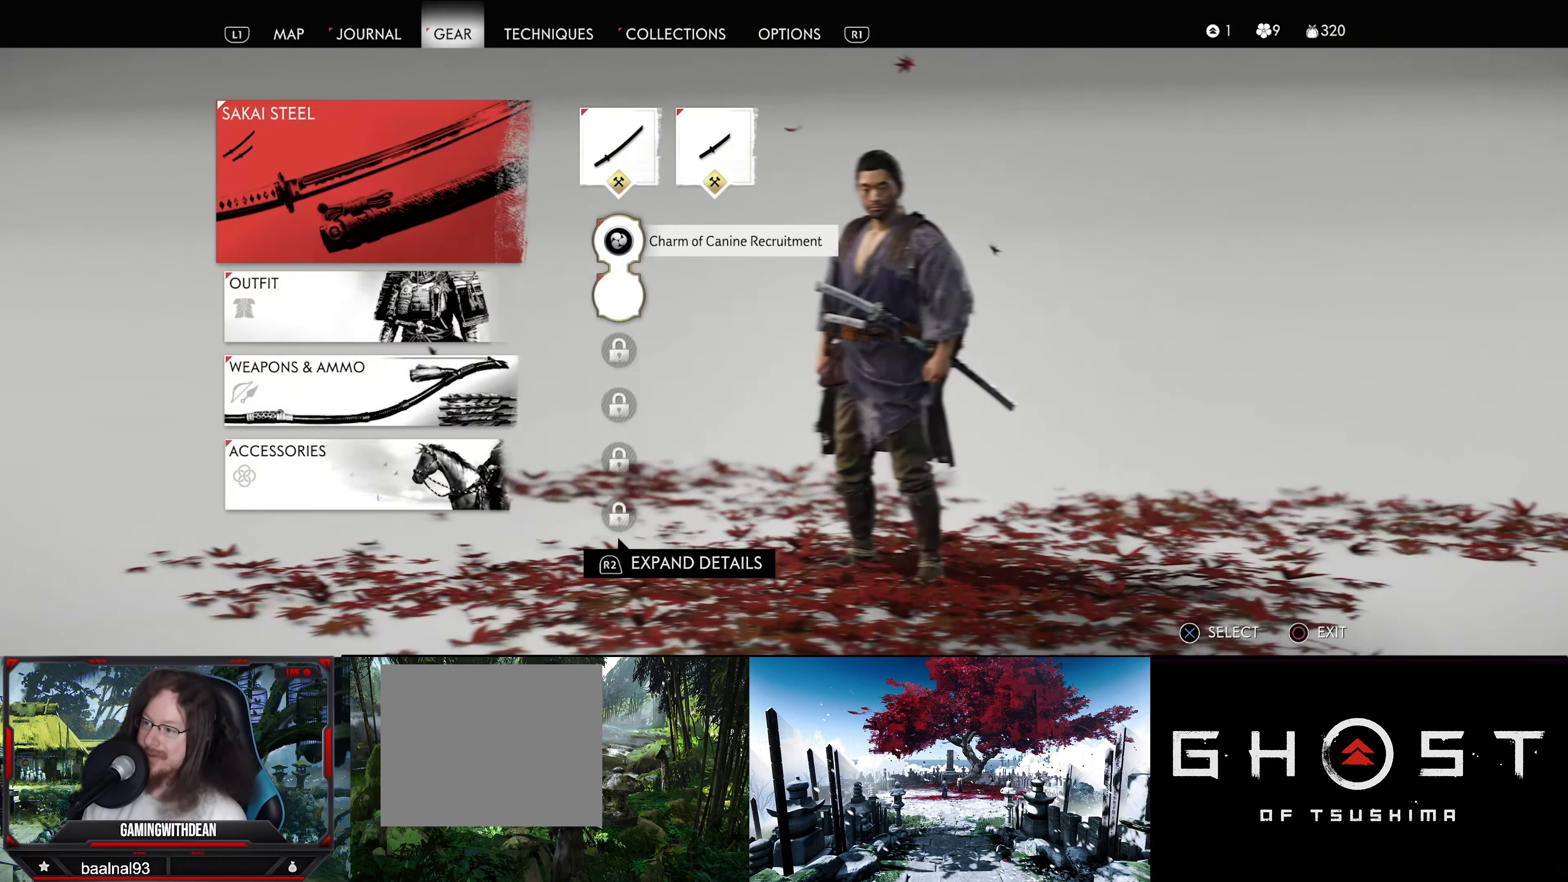
{"buttons": [], "left_stick": "center", "right_stick": "center", "events": []}
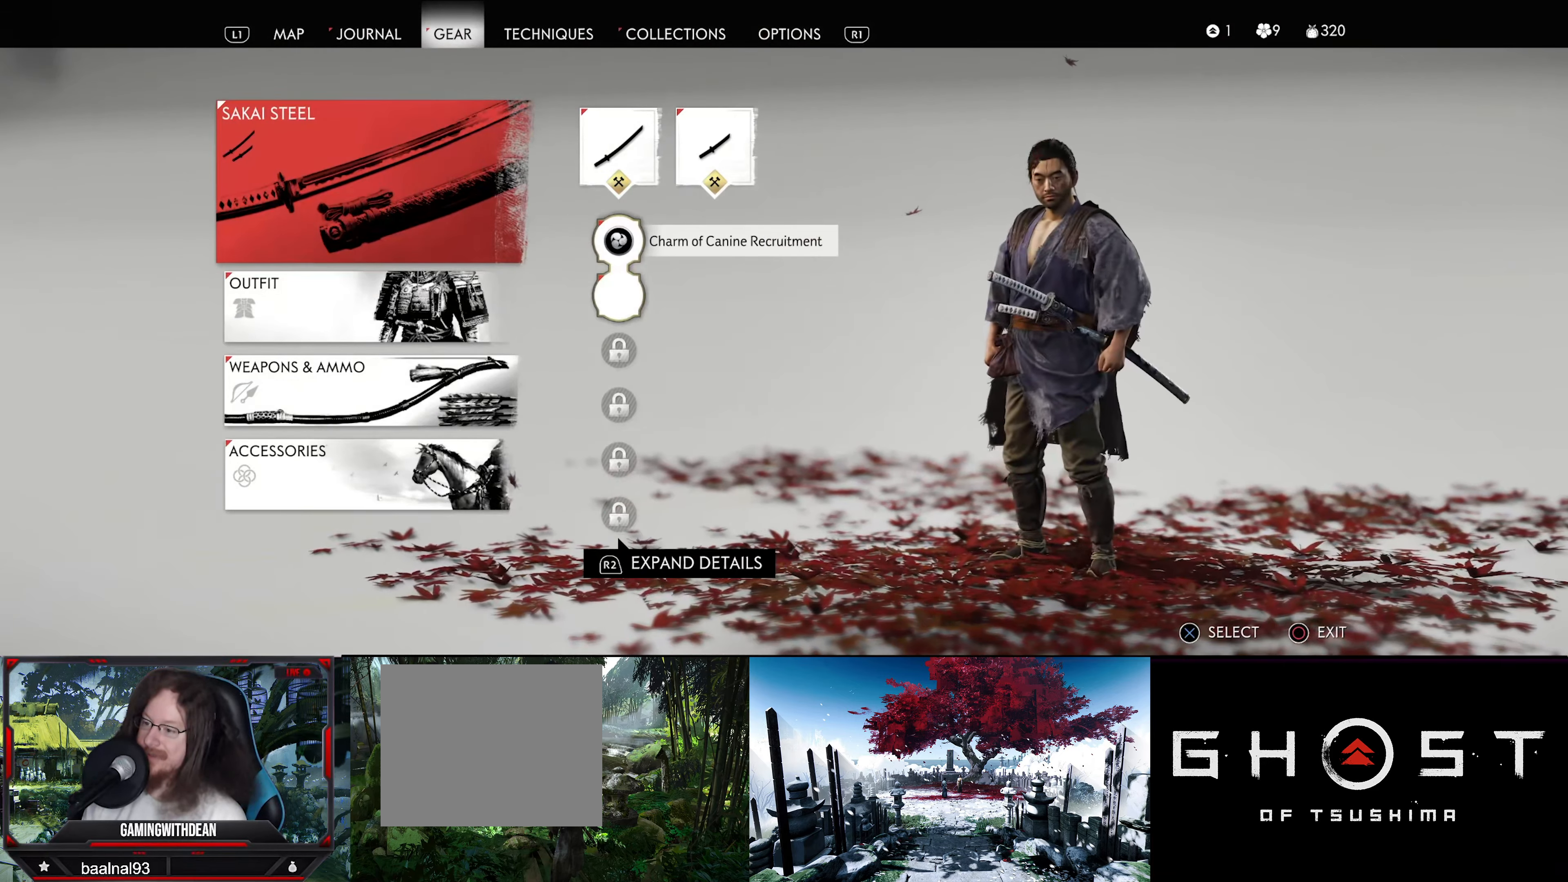
{"buttons": [], "left_stick": "center", "right_stick": "center", "events": [[33, "CIRCLE", "down"], [166, "CIRCLE", "up"]]}
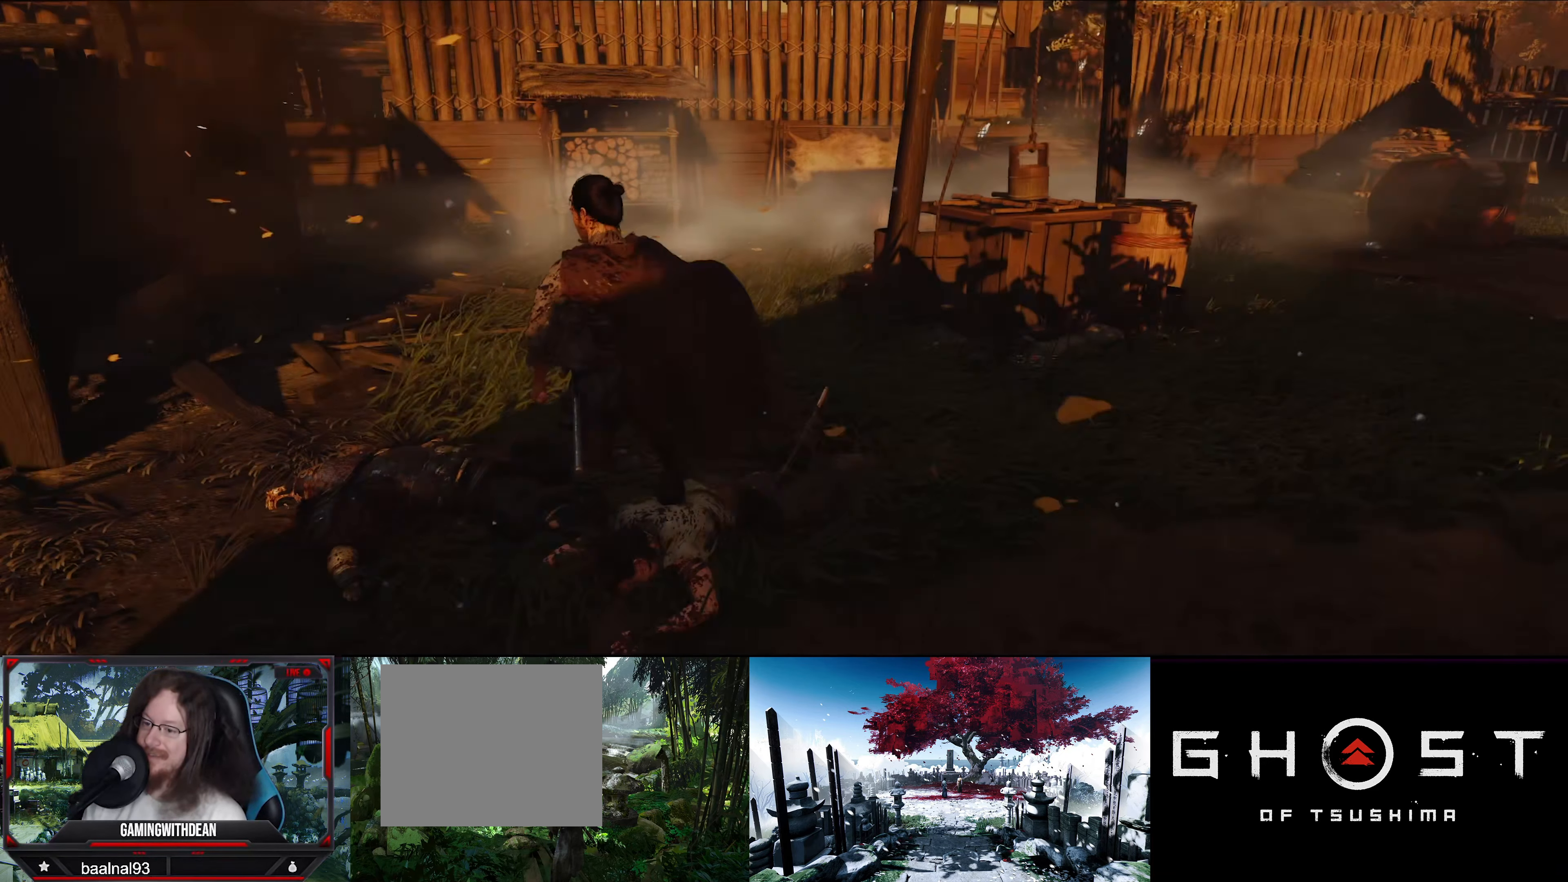
{"buttons": [], "left_stick": "center", "right_stick": "right", "events": [[466, "right_stick", "right"]]}